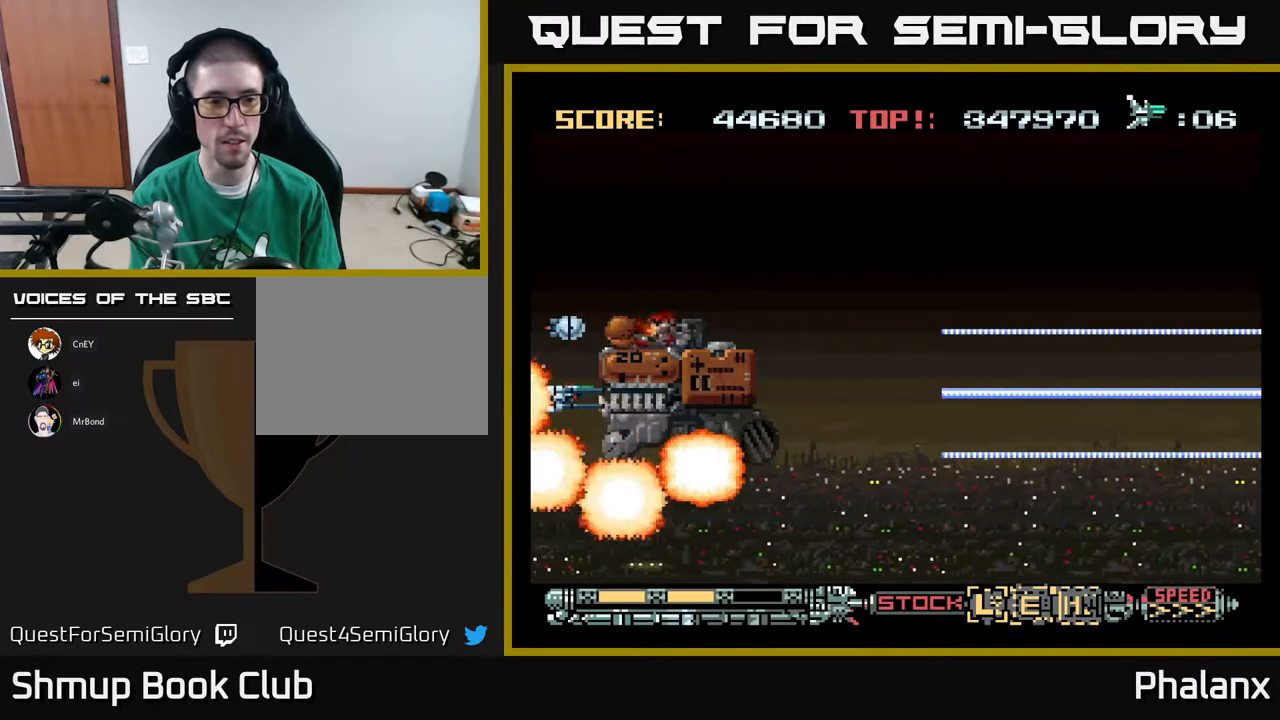
Gameplay with a controller (Xbox layout); each line is a JSON object with the inputs held at the frame after it. "events" lists button and stick changes between this image and that frame as [ms after this image, input, new state], when the widget could be followed in between. Not read: left_stick.
{"buttons": ["A"], "right_stick": "center", "events": []}
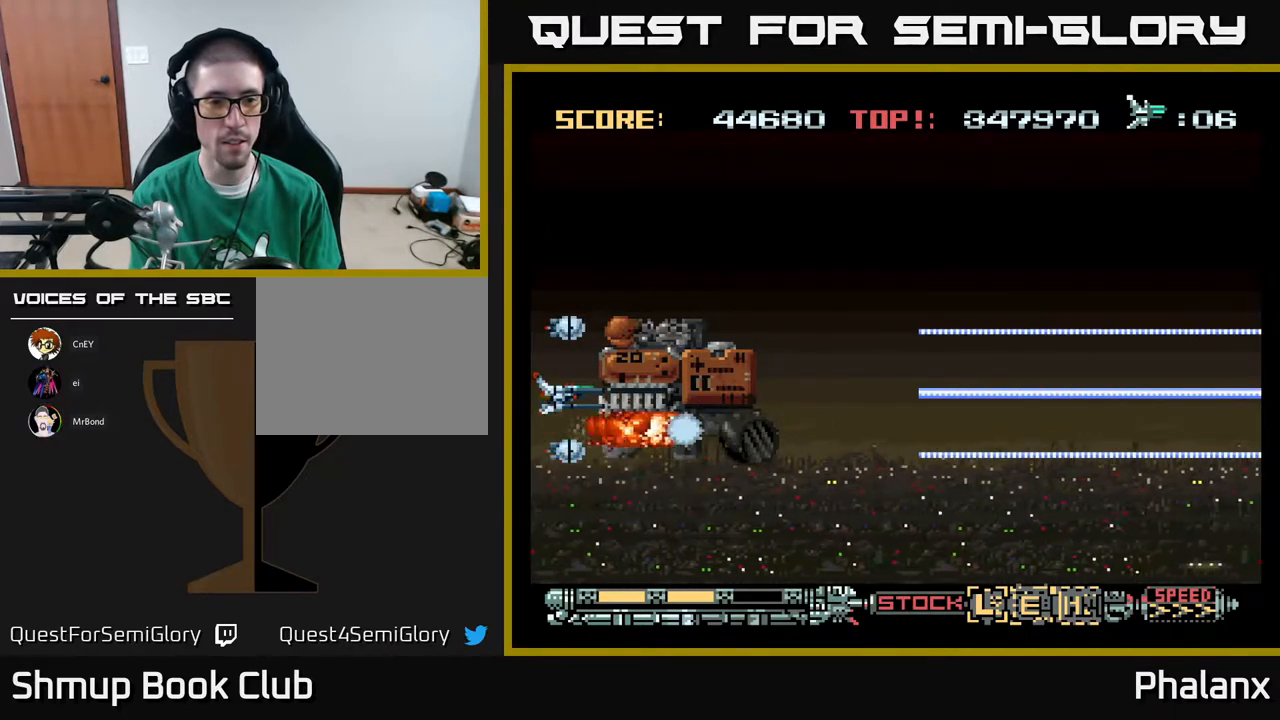
{"buttons": ["A"], "right_stick": "center", "events": []}
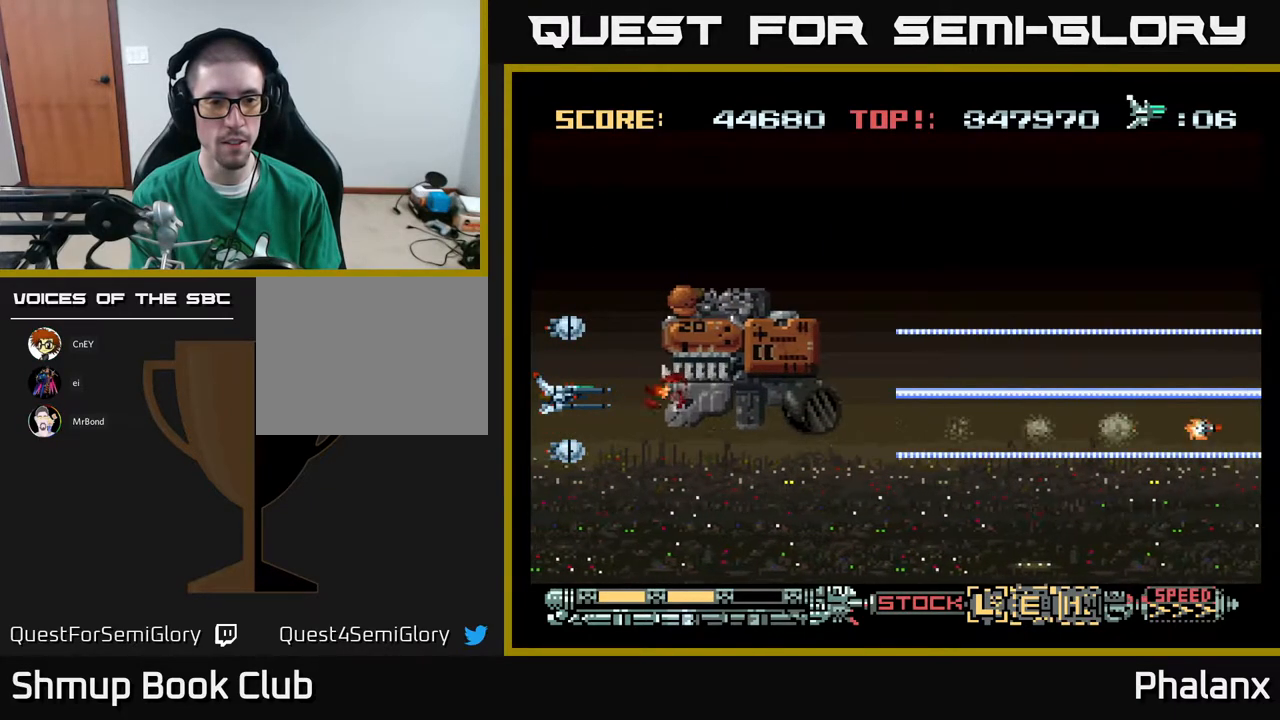
{"buttons": ["A"], "right_stick": "center", "events": [[167, "DPAD_UP", "down"], [250, "DPAD_UP", "up"]]}
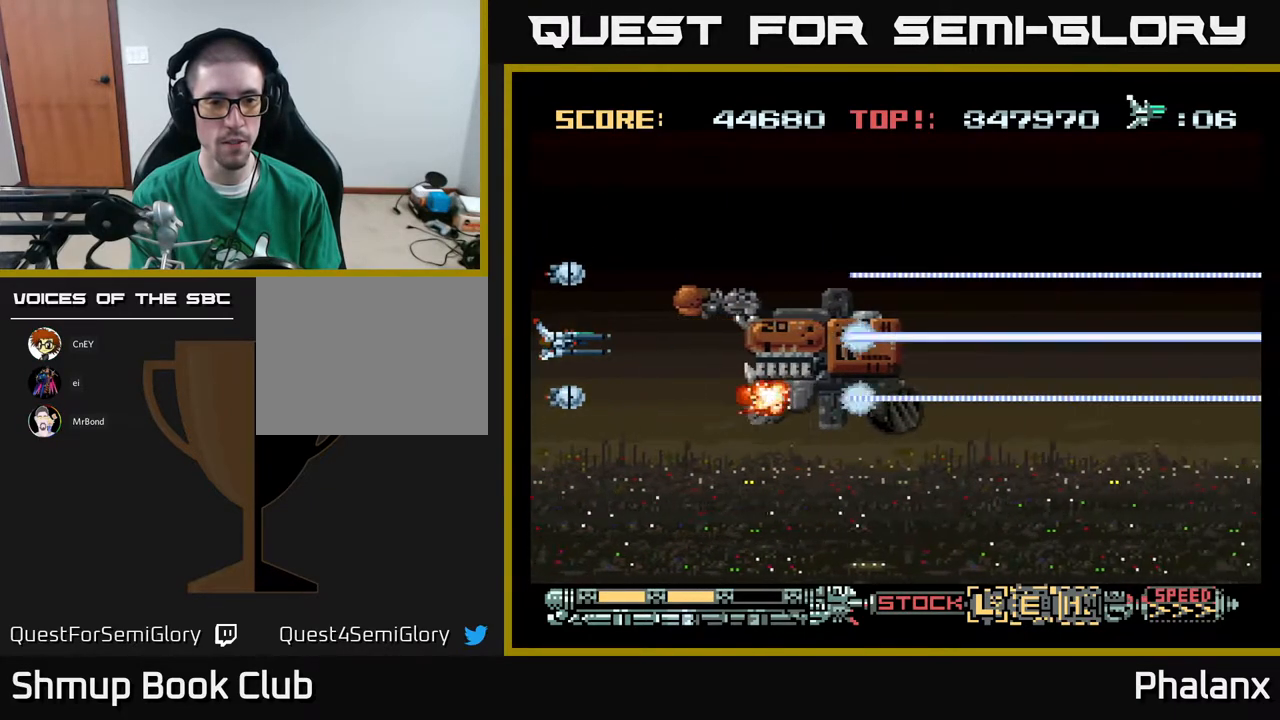
{"buttons": ["A"], "right_stick": "center", "events": [[150, "DPAD_UP", "down"], [250, "DPAD_UP", "up"]]}
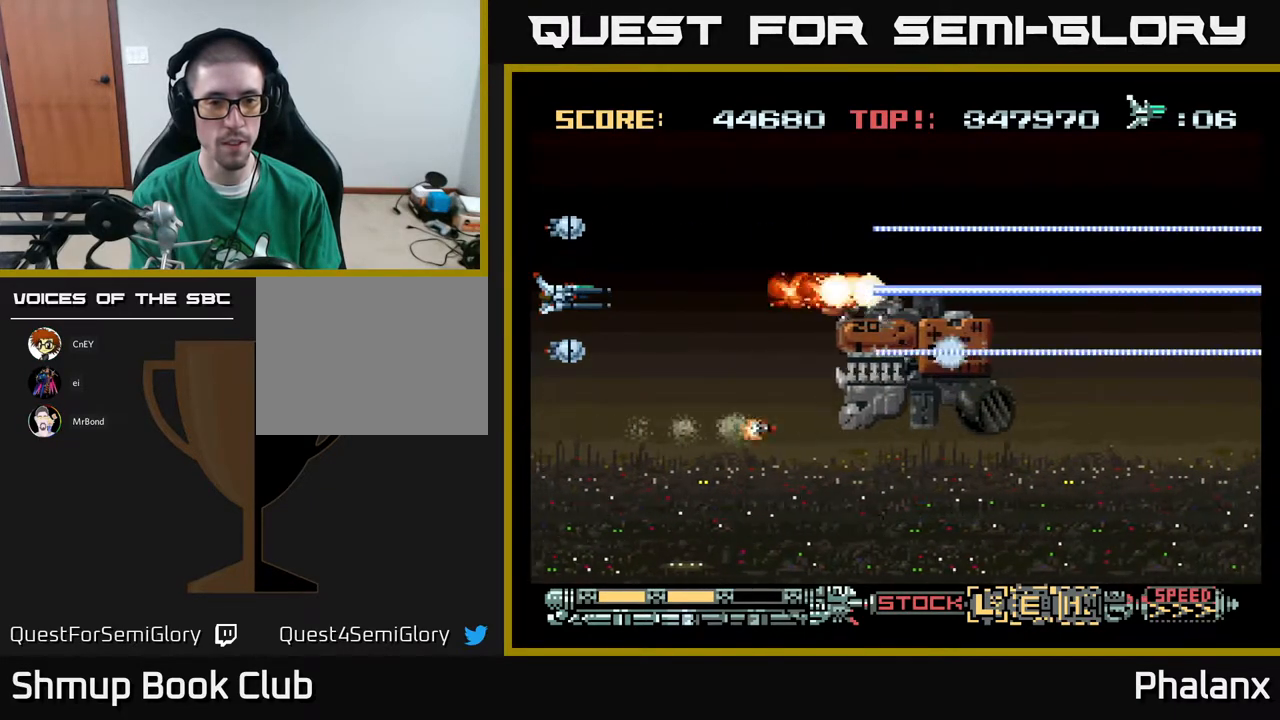
{"buttons": ["A"], "right_stick": "center", "events": []}
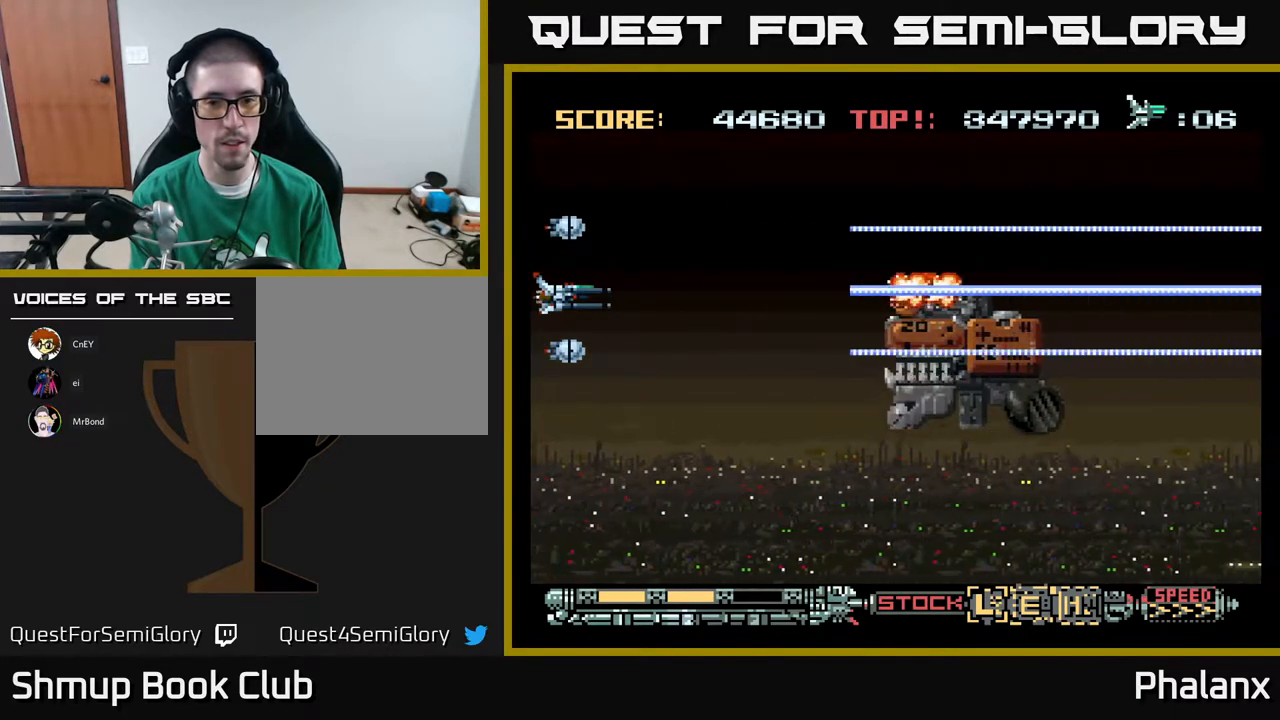
{"buttons": ["A"], "right_stick": "center", "events": []}
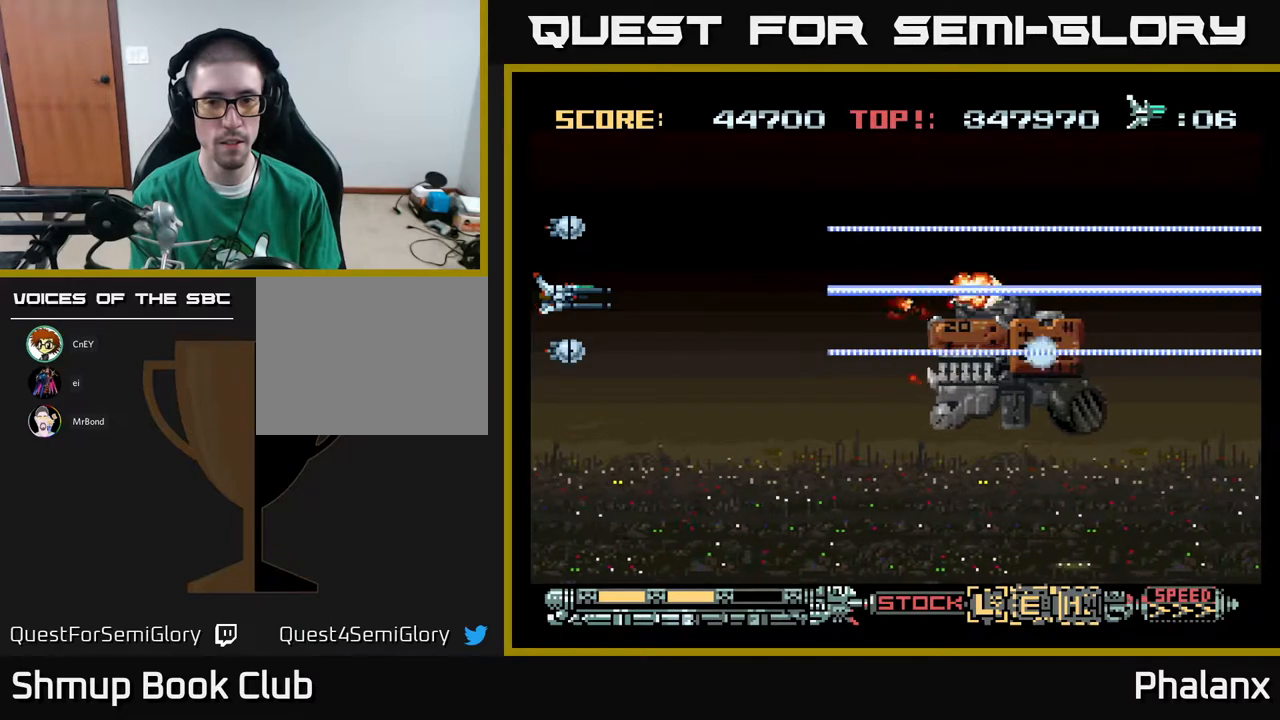
{"buttons": ["A"], "right_stick": "center", "events": [[67, "DPAD_DOWN", "down"], [67, "DPAD_RIGHT", "down"], [367, "DPAD_RIGHT", "up"], [383, "DPAD_DOWN", "up"]]}
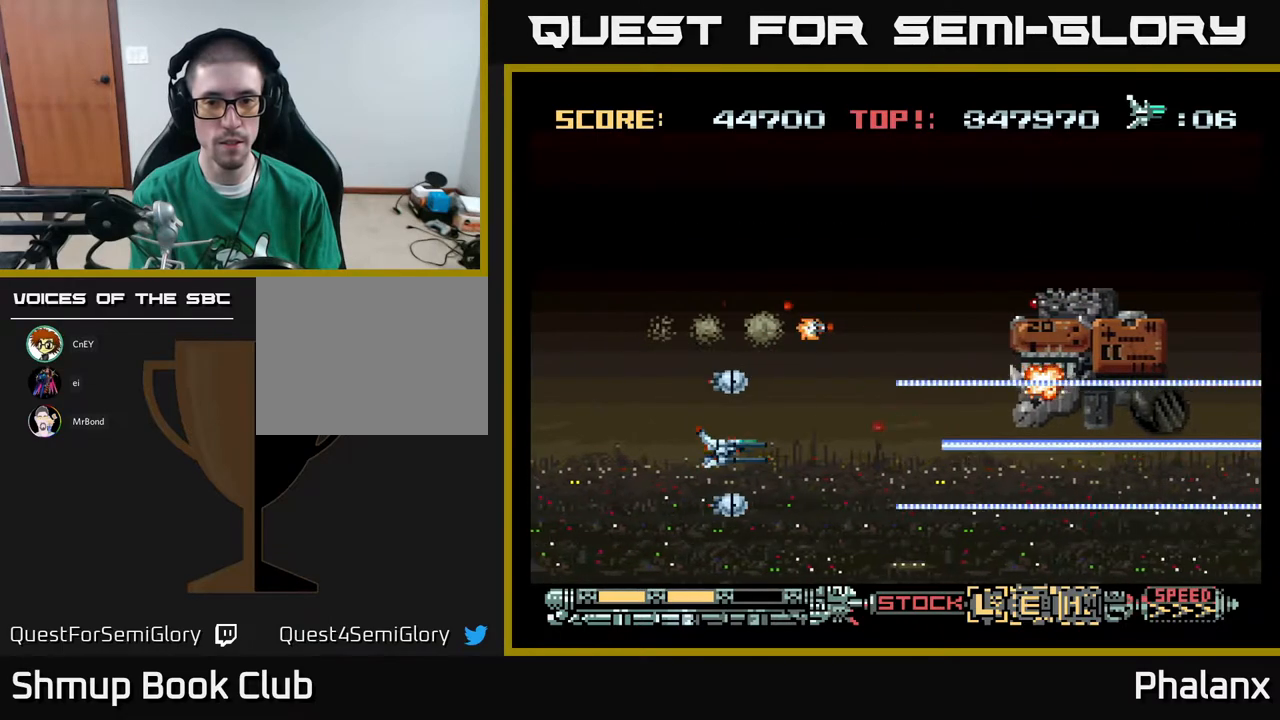
{"buttons": ["A", "X", "DPAD_RIGHT"], "right_stick": "center", "events": [[150, "DPAD_LEFT", "down"], [183, "DPAD_UP", "down"], [367, "DPAD_LEFT", "up"], [417, "DPAD_UP", "up"], [483, "DPAD_RIGHT", "down"], [483, "X", "down"]]}
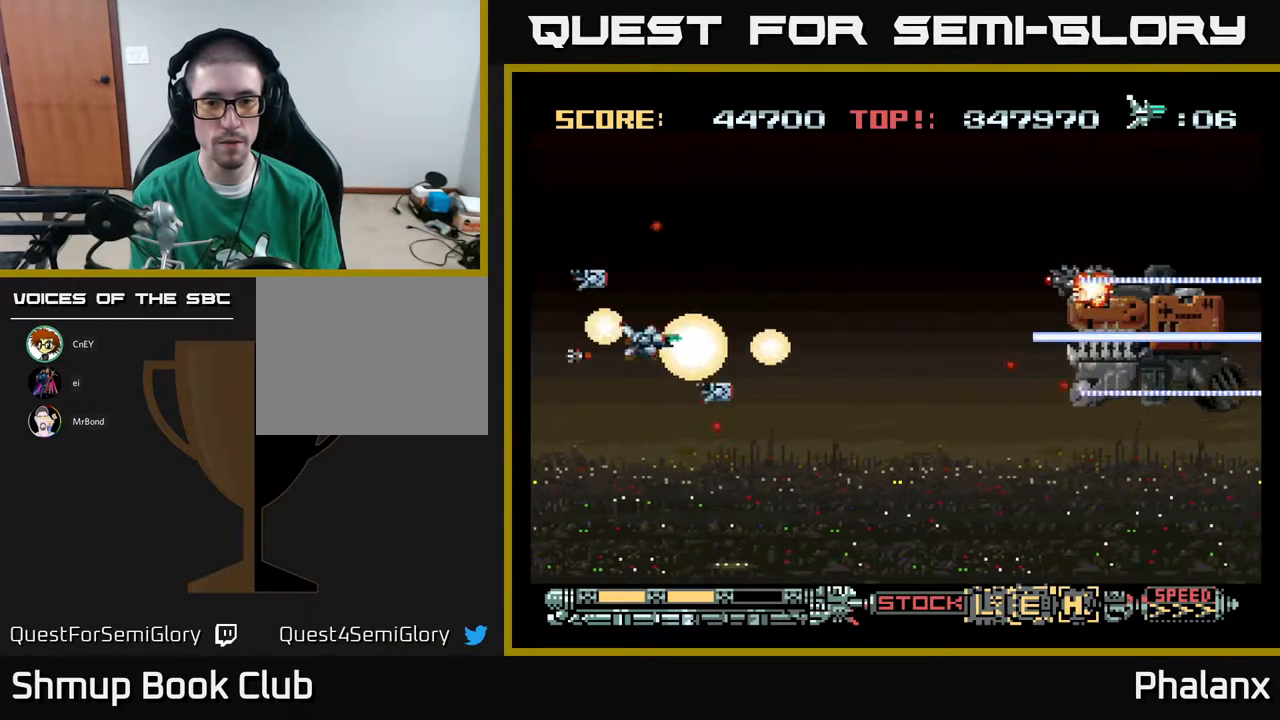
{"buttons": ["A"], "right_stick": "center", "events": [[100, "X", "up"], [217, "DPAD_RIGHT", "up"], [383, "DPAD_DOWN", "down"], [500, "DPAD_DOWN", "up"]]}
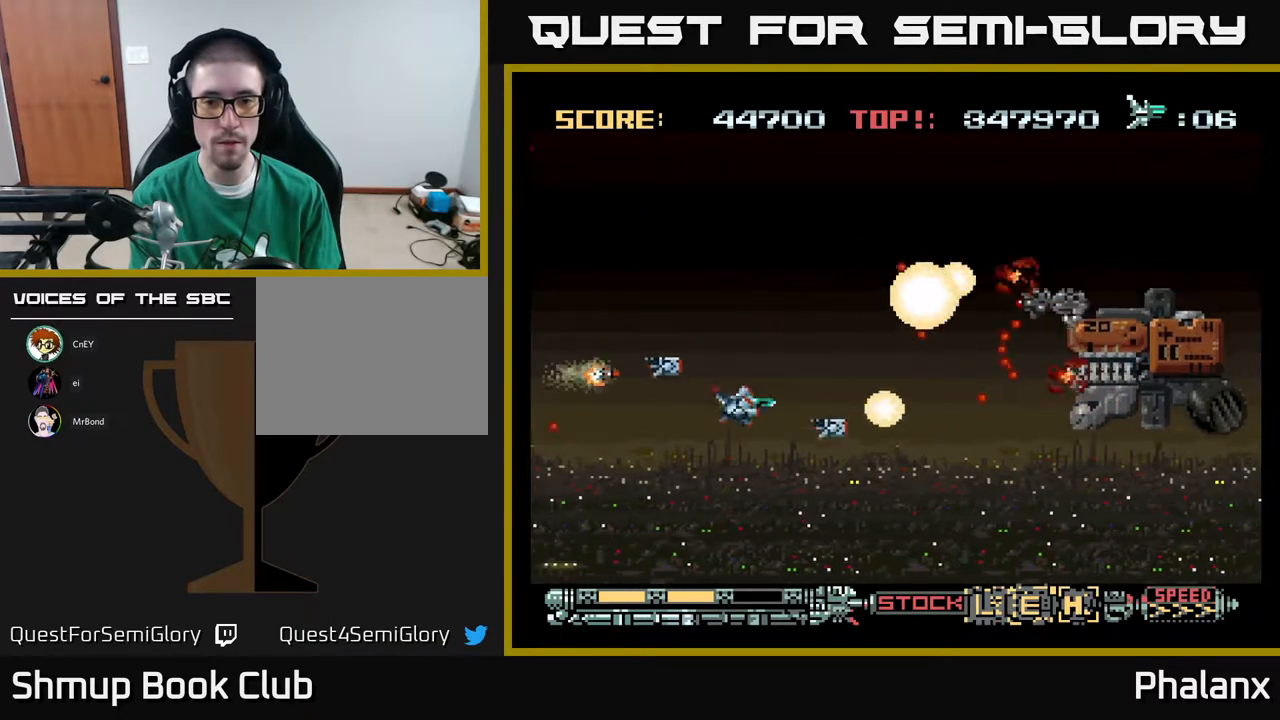
{"buttons": ["A", "DPAD_LEFT"], "right_stick": "center", "events": [[400, "DPAD_LEFT", "down"]]}
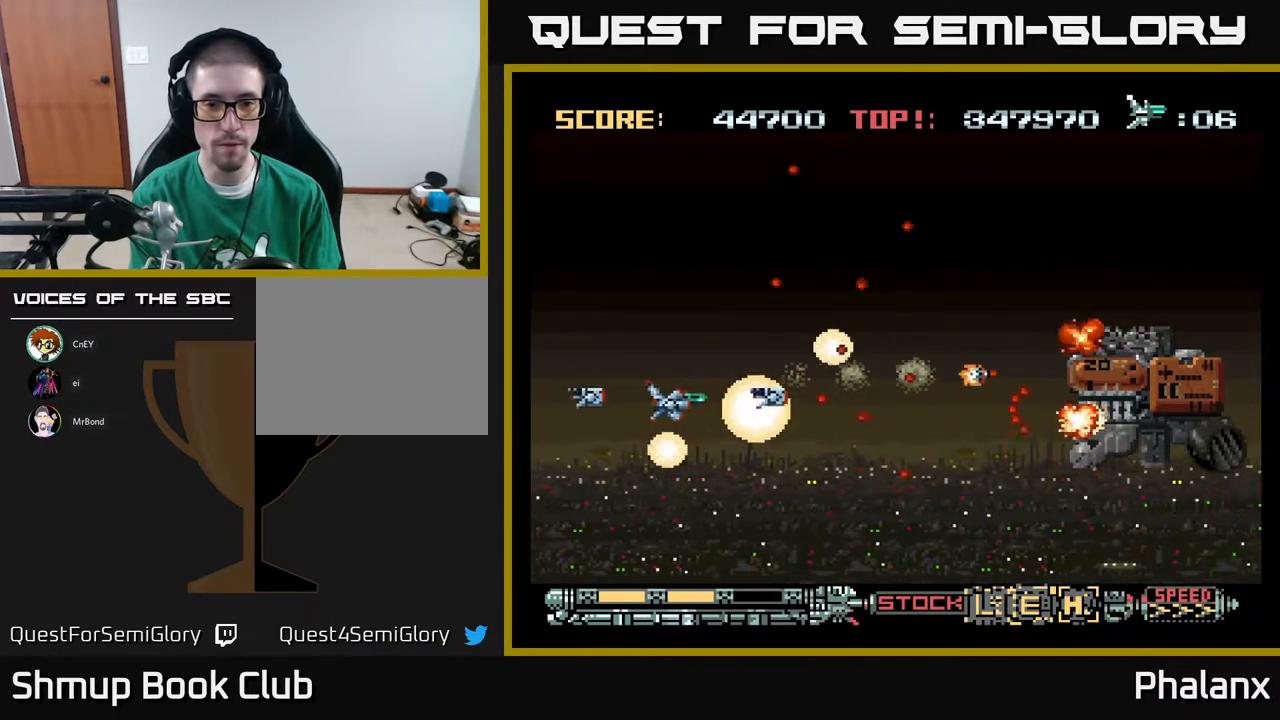
{"buttons": ["A"], "right_stick": "center", "events": [[133, "DPAD_LEFT", "up"], [300, "DPAD_DOWN", "down"], [400, "DPAD_DOWN", "up"]]}
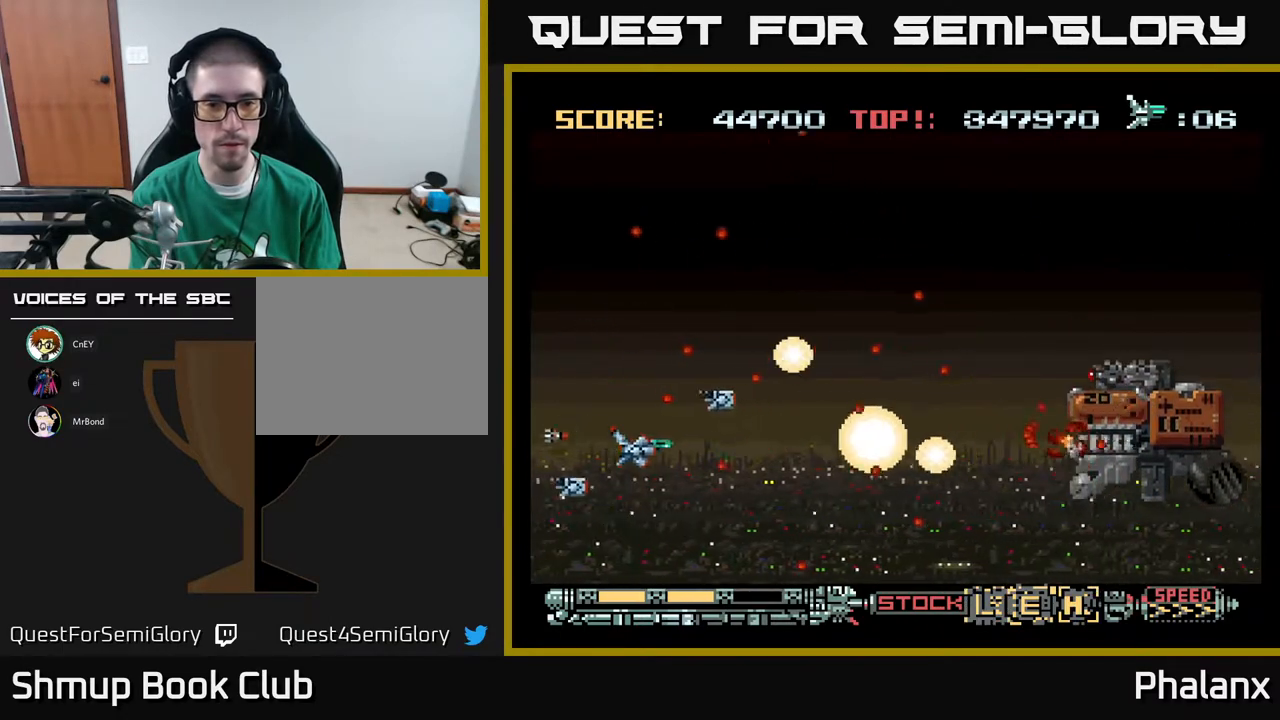
{"buttons": ["A"], "right_stick": "center", "events": []}
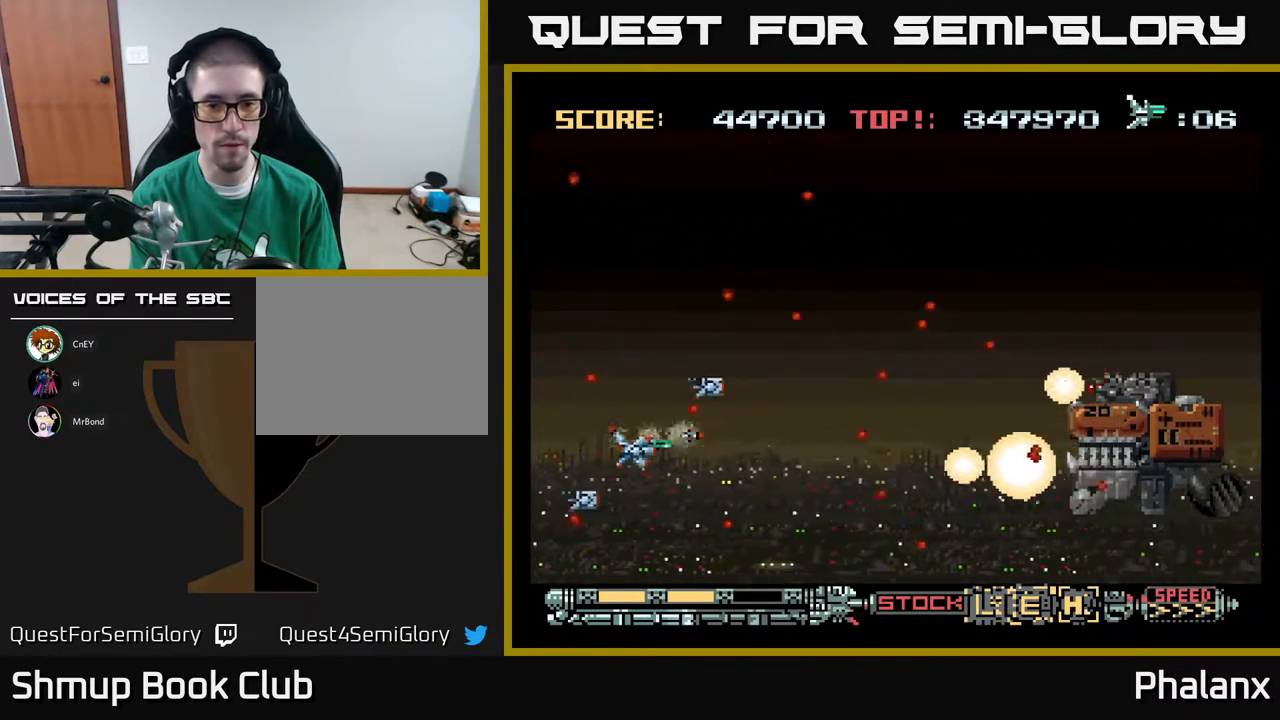
{"buttons": ["A", "DPAD_UP", "DPAD_LEFT"], "right_stick": "center", "events": [[17, "DPAD_RIGHT", "down"], [167, "DPAD_RIGHT", "up"], [317, "DPAD_LEFT", "down"], [317, "DPAD_UP", "down"]]}
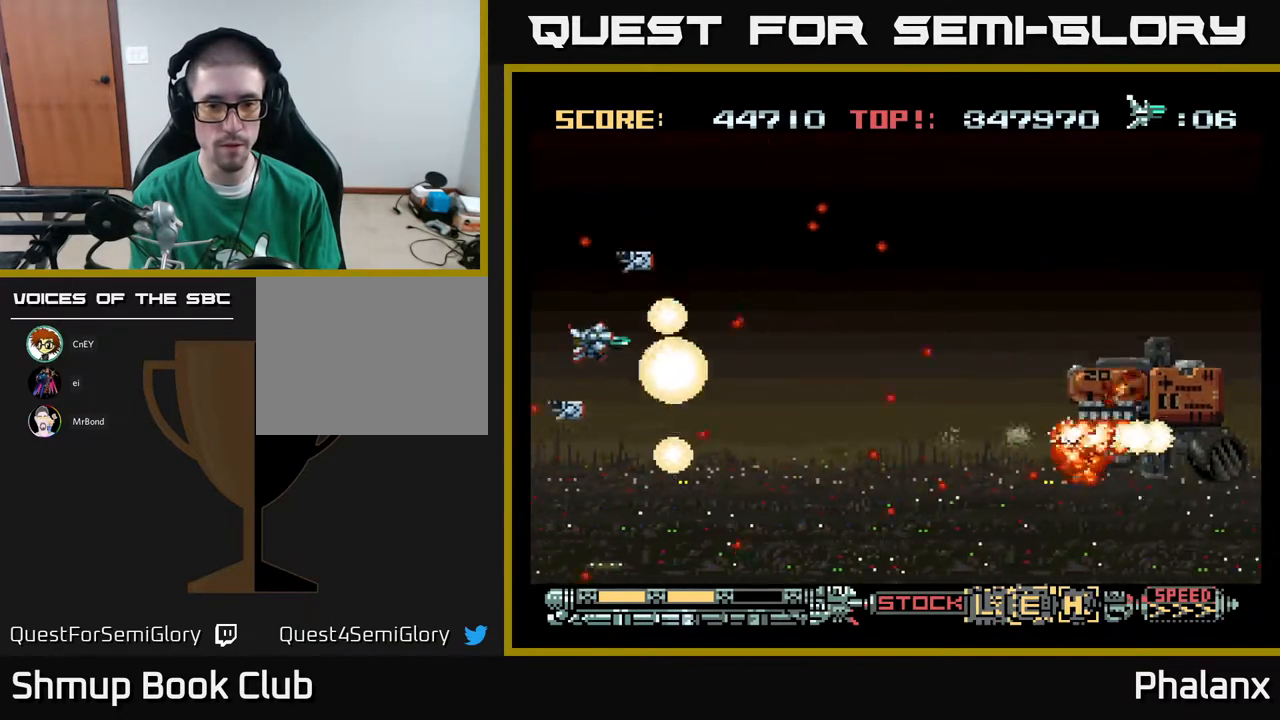
{"buttons": ["A", "DPAD_DOWN", "DPAD_RIGHT"], "right_stick": "center", "events": [[17, "DPAD_LEFT", "up"], [33, "DPAD_UP", "up"], [433, "DPAD_DOWN", "down"], [483, "DPAD_RIGHT", "down"]]}
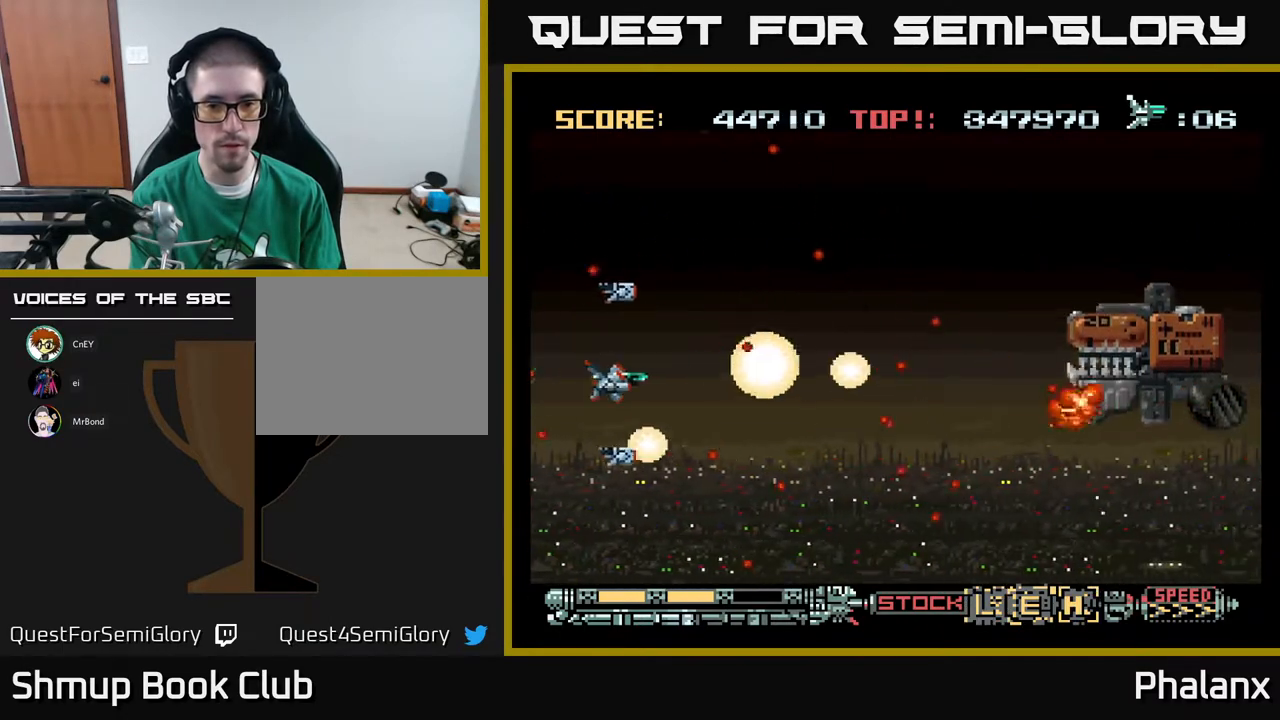
{"buttons": ["A"], "right_stick": "center", "events": [[50, "DPAD_DOWN", "up"], [83, "DPAD_RIGHT", "up"]]}
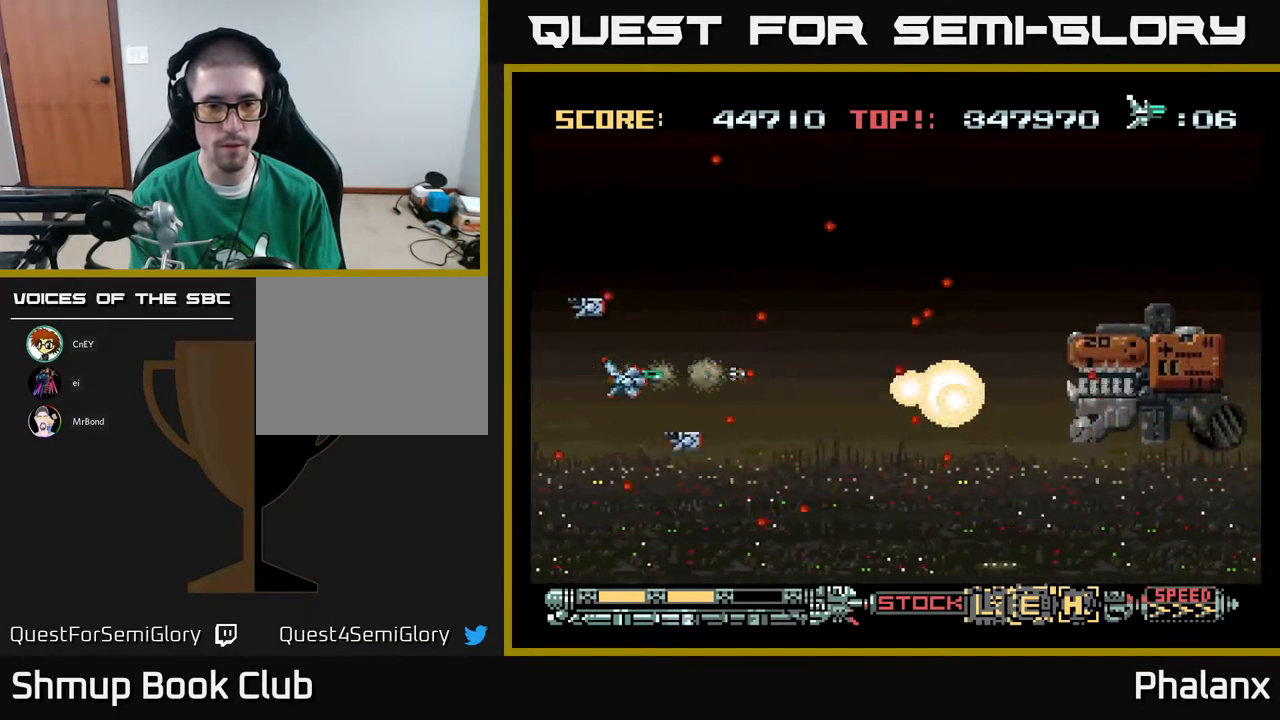
{"buttons": ["A"], "right_stick": "center", "events": [[200, "DPAD_LEFT", "down"], [283, "DPAD_LEFT", "up"]]}
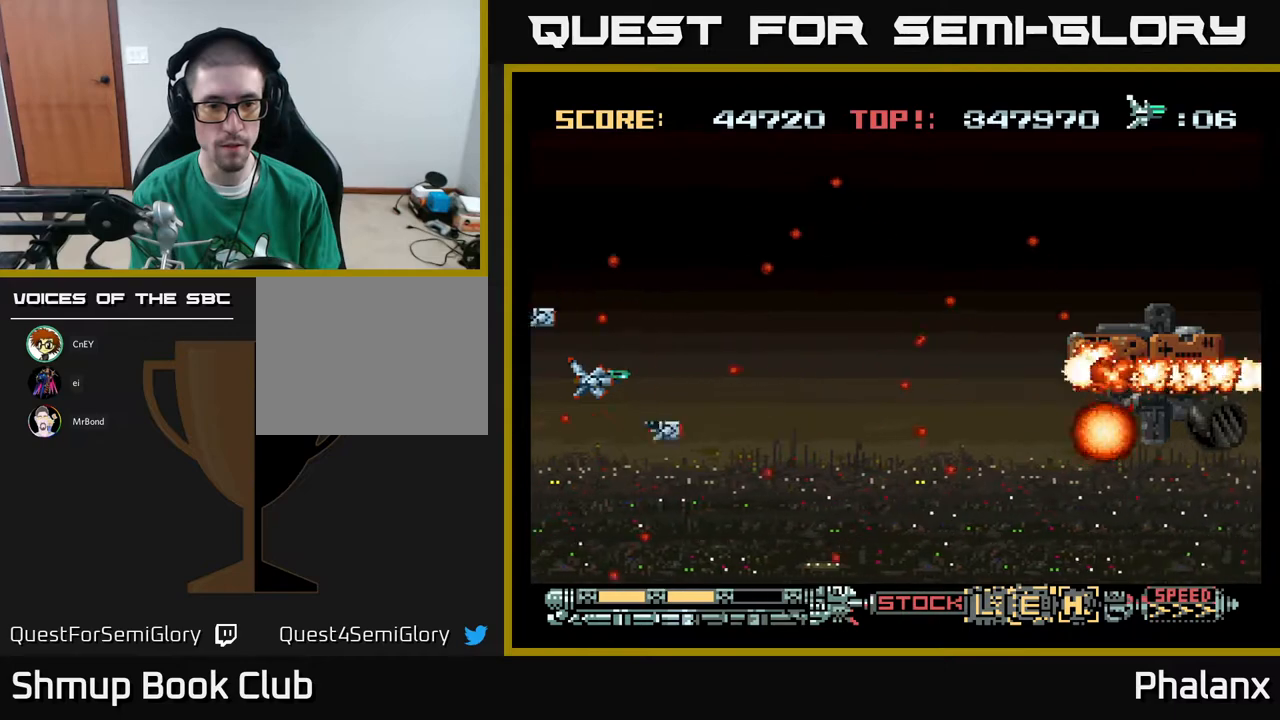
{"buttons": ["A"], "right_stick": "center", "events": [[183, "DPAD_DOWN", "down"], [300, "DPAD_RIGHT", "down"], [317, "DPAD_DOWN", "up"], [417, "DPAD_RIGHT", "up"]]}
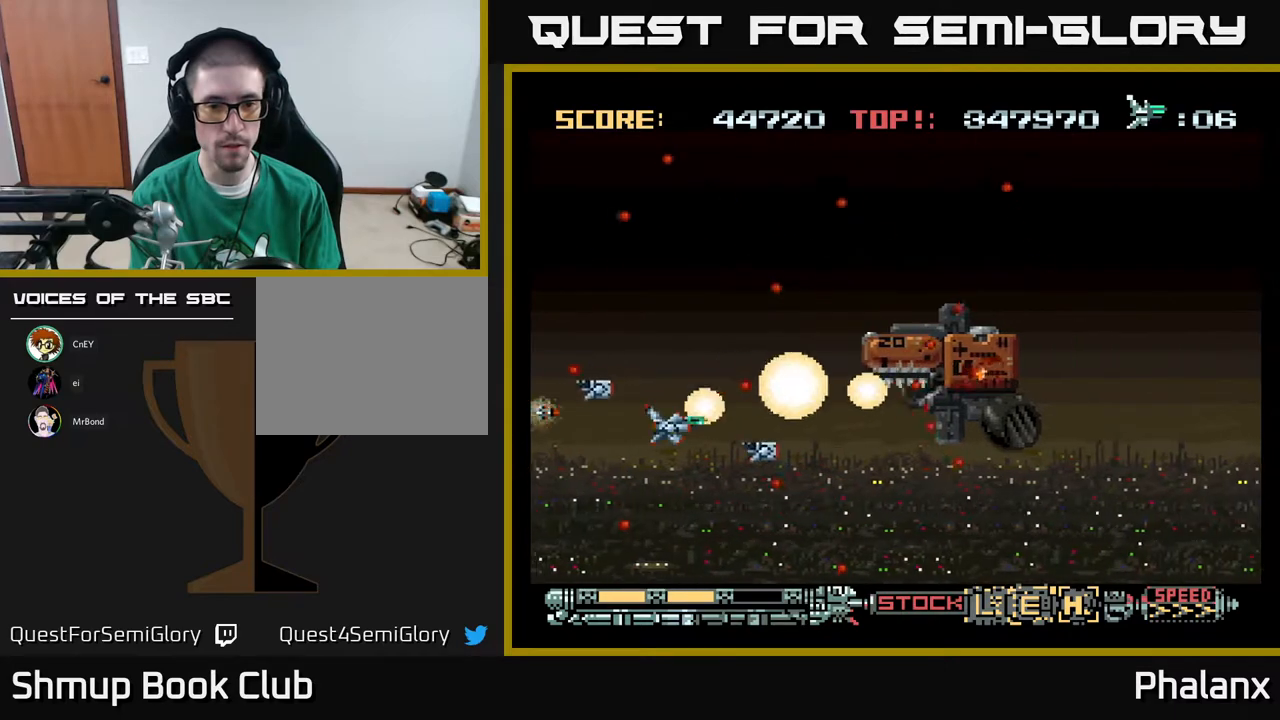
{"buttons": ["A"], "right_stick": "center", "events": [[117, "DPAD_LEFT", "down"], [300, "DPAD_DOWN", "down"], [317, "X", "down"], [333, "DPAD_LEFT", "up"], [383, "DPAD_DOWN", "up"], [400, "X", "up"]]}
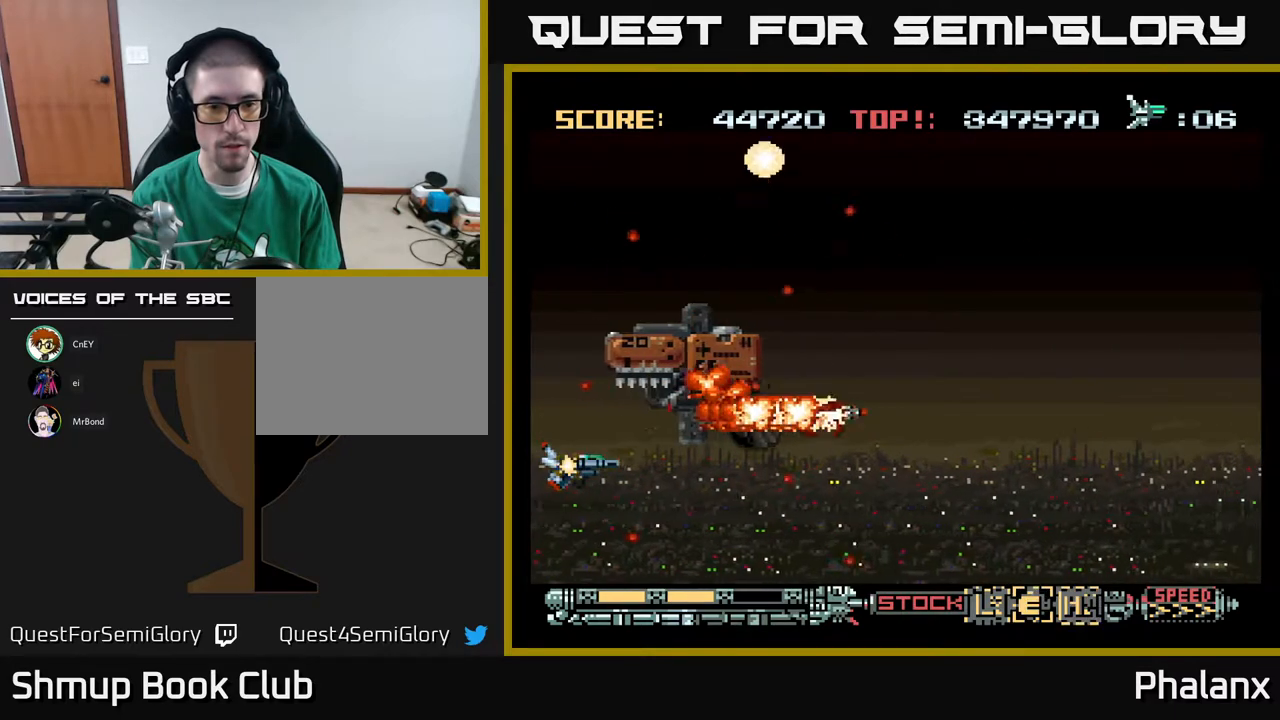
{"buttons": ["A"], "right_stick": "center", "events": []}
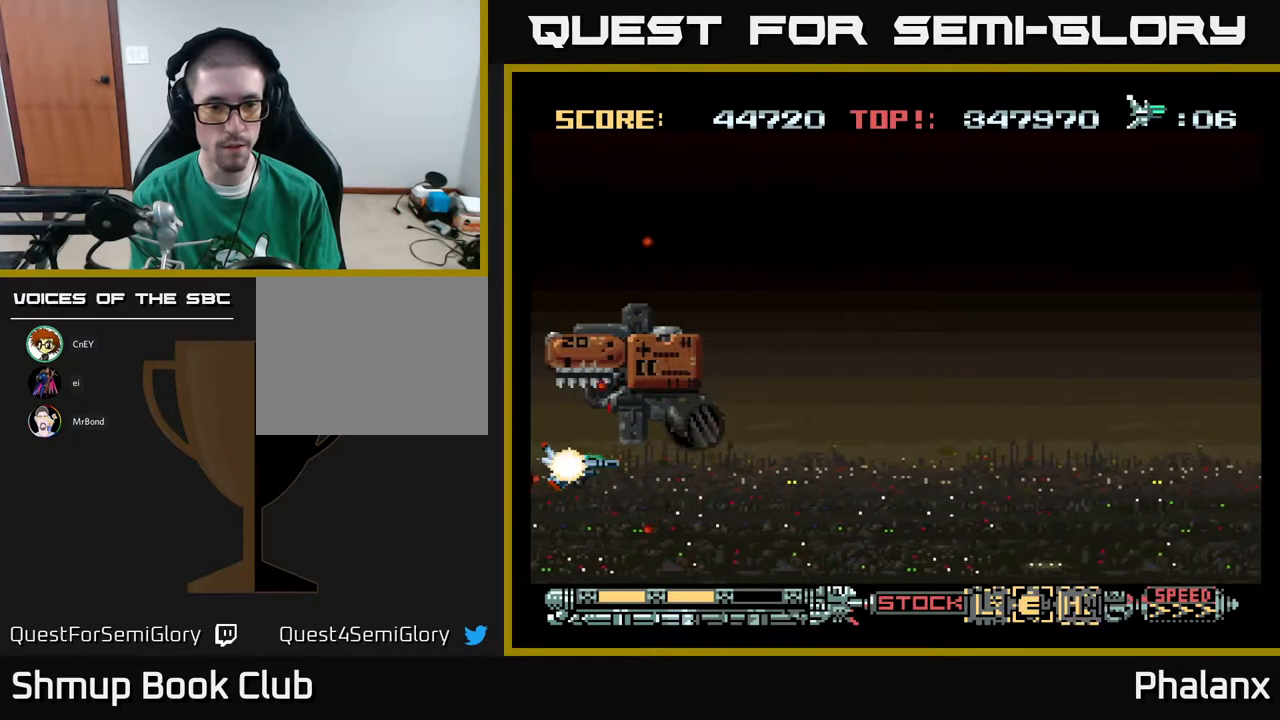
{"buttons": ["A"], "right_stick": "center", "events": []}
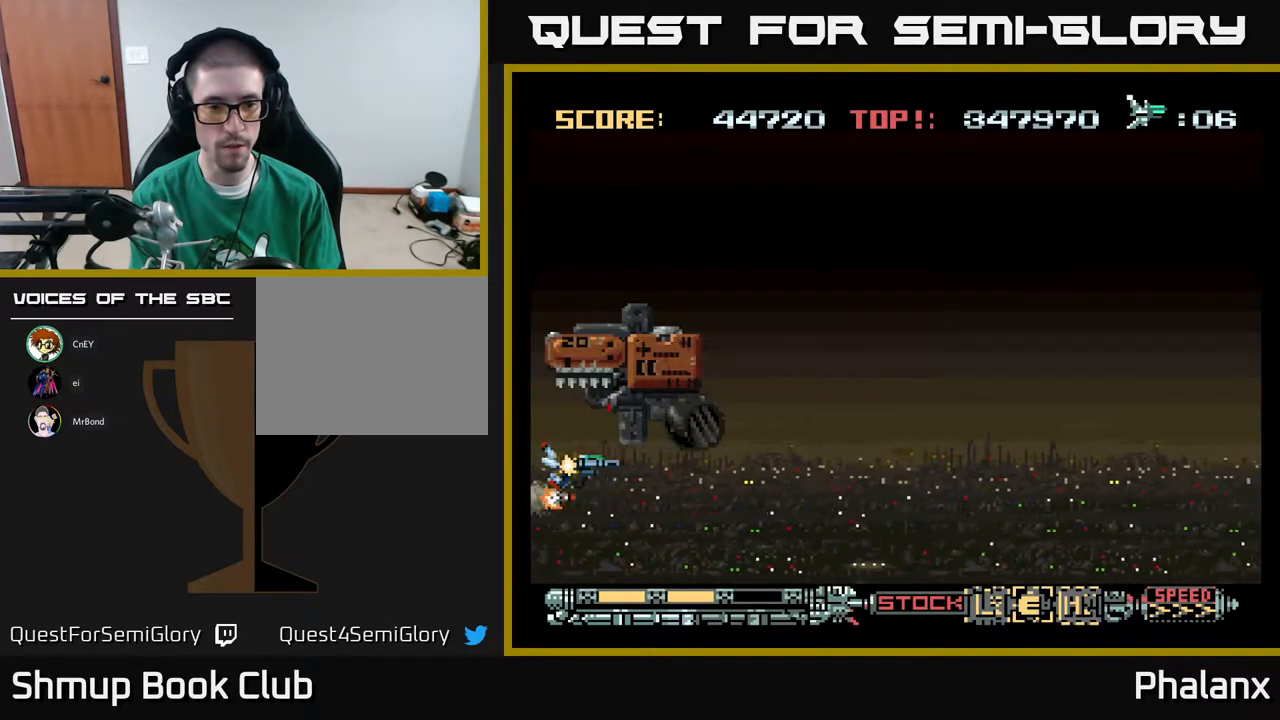
{"buttons": ["A", "DPAD_UP"], "right_stick": "center", "events": [[483, "DPAD_UP", "down"]]}
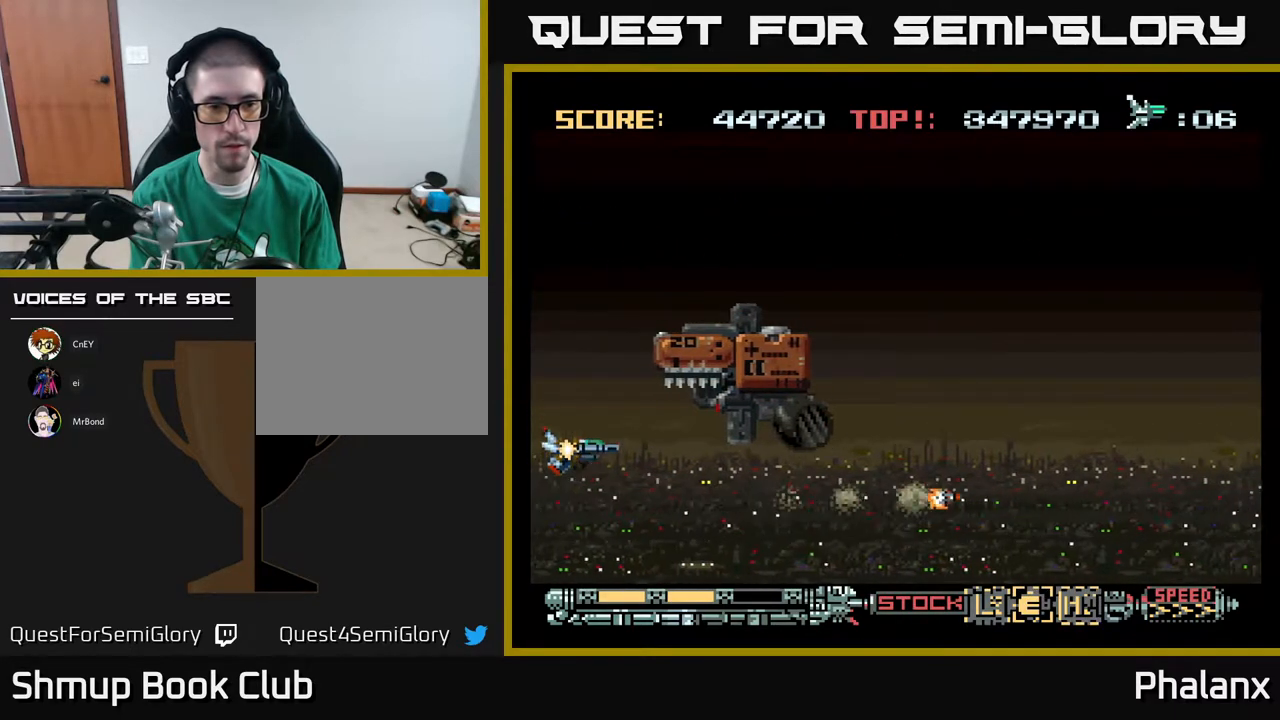
{"buttons": ["A"], "right_stick": "center", "events": [[167, "A", "up"], [217, "A", "down"], [217, "DPAD_UP", "up"]]}
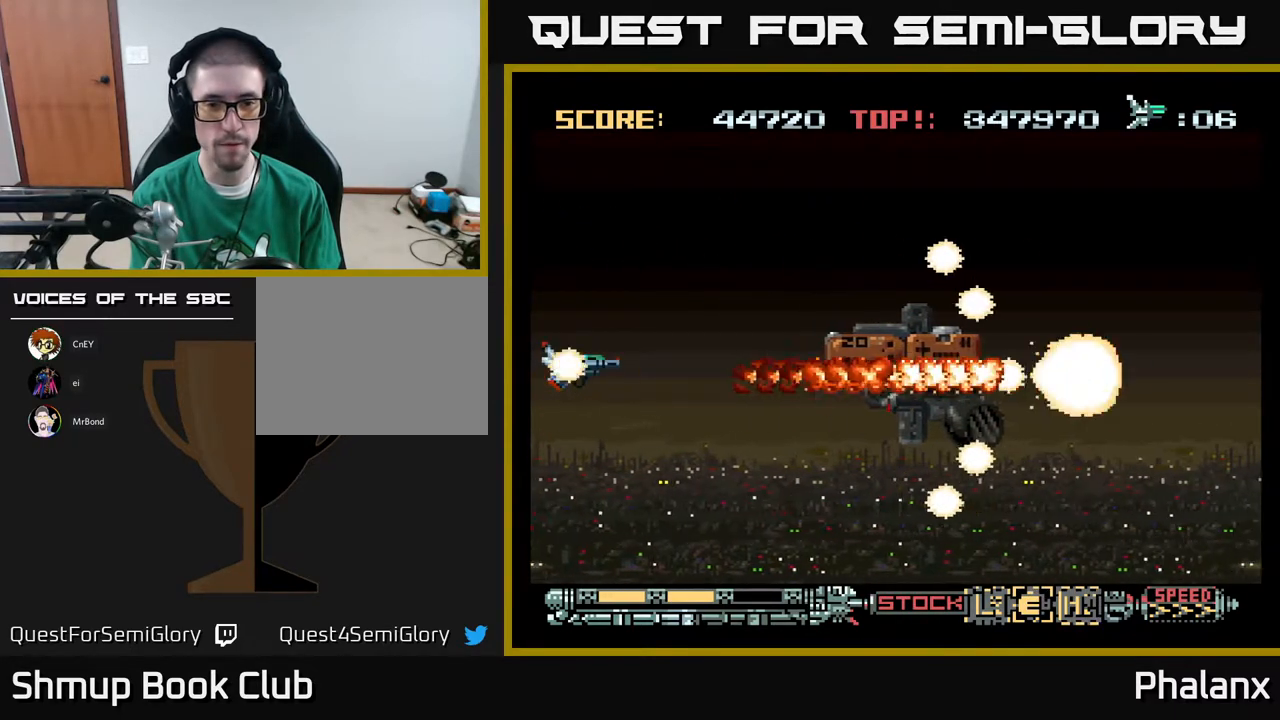
{"buttons": ["A"], "right_stick": "center", "events": []}
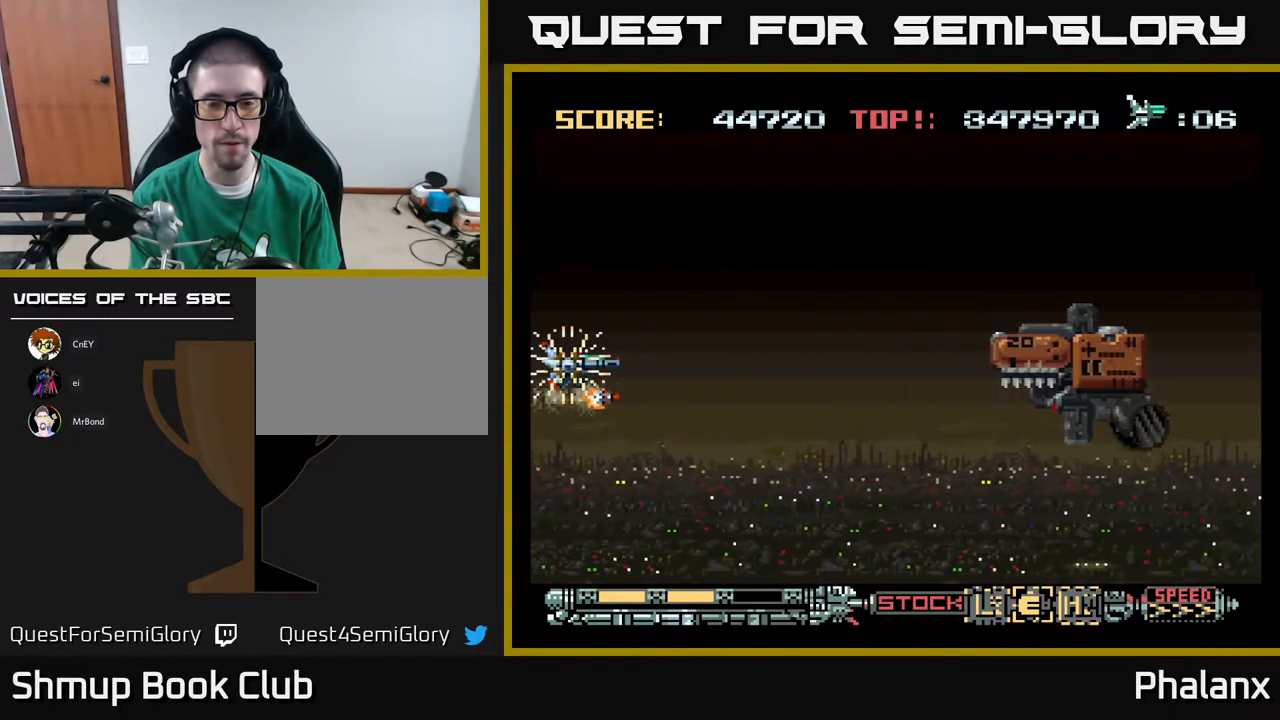
{"buttons": ["A"], "right_stick": "center", "events": []}
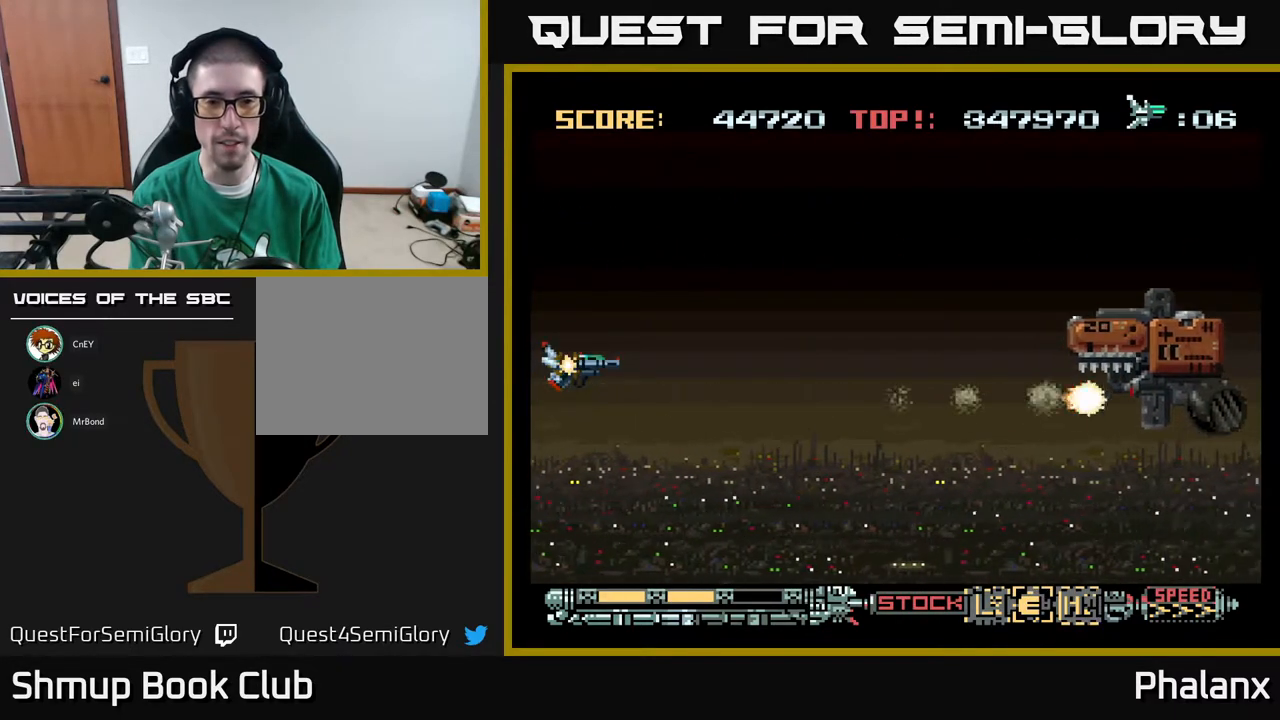
{"buttons": ["A"], "right_stick": "center", "events": [[133, "DPAD_RIGHT", "down"], [333, "A", "up"], [383, "A", "down"], [483, "DPAD_RIGHT", "up"]]}
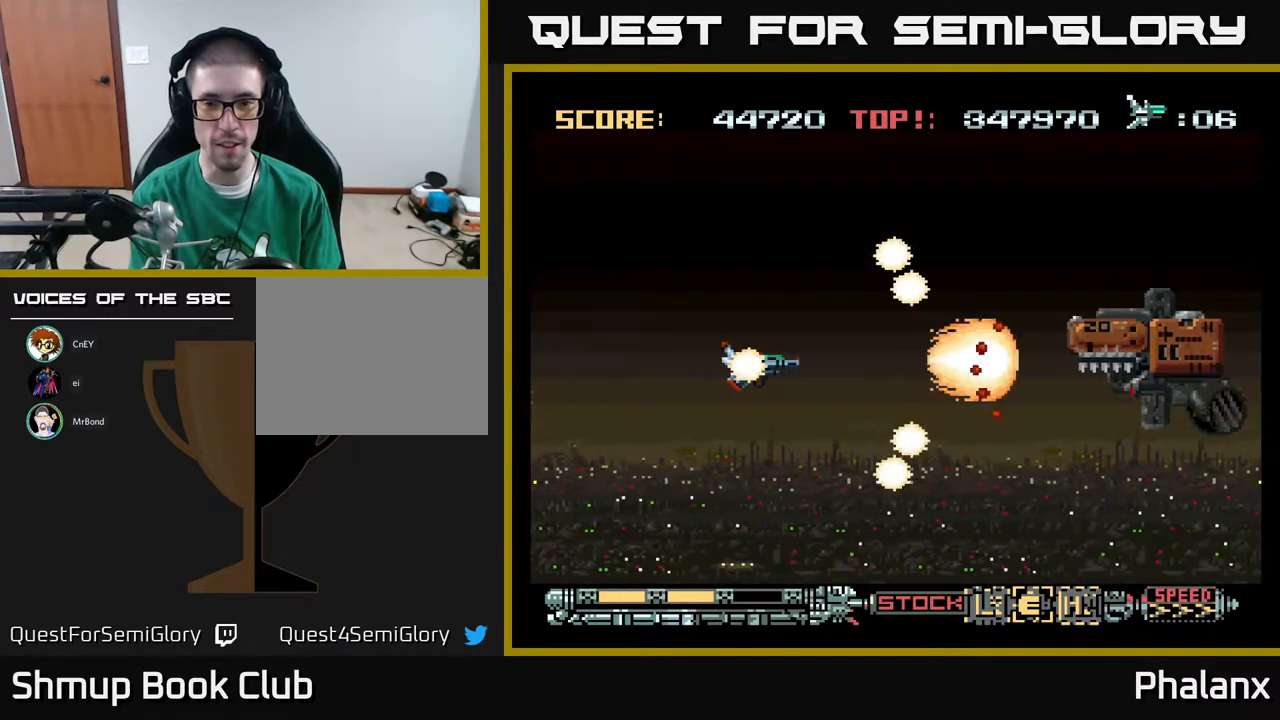
{"buttons": ["A"], "right_stick": "center", "events": [[233, "DPAD_LEFT", "down"], [317, "X", "down"], [333, "DPAD_LEFT", "up"], [433, "X", "up"]]}
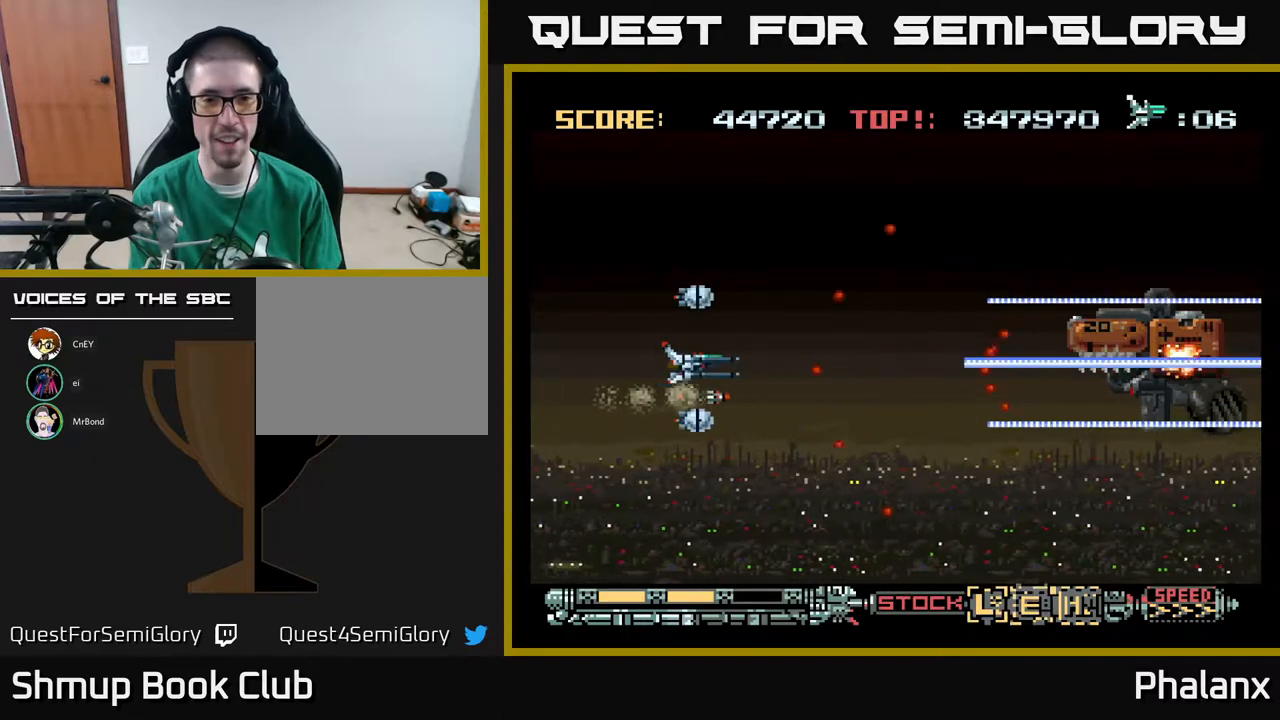
{"buttons": ["A"], "right_stick": "center", "events": [[67, "DPAD_DOWN", "down"], [167, "DPAD_DOWN", "up"]]}
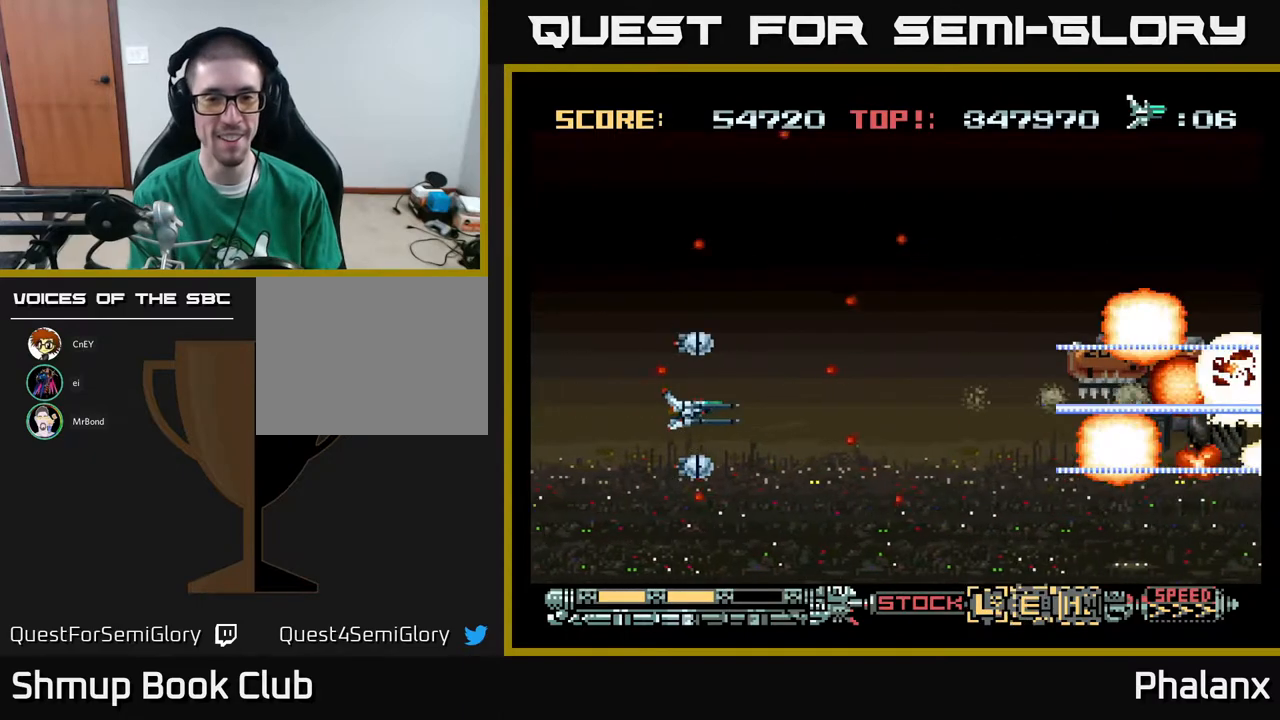
{"buttons": ["A", "X", "DPAD_RIGHT"], "right_stick": "center", "events": [[417, "DPAD_RIGHT", "down"], [433, "DPAD_DOWN", "down"], [500, "DPAD_DOWN", "up"], [500, "X", "down"]]}
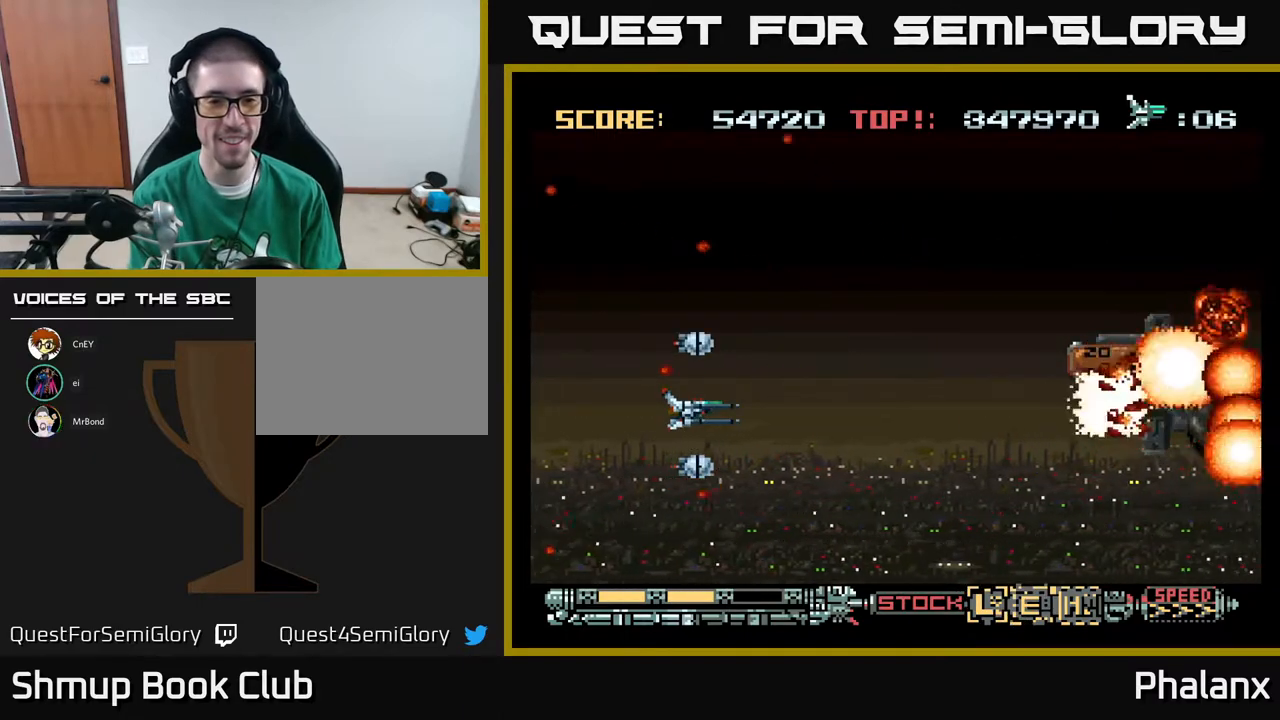
{"buttons": [], "right_stick": "center", "events": [[117, "X", "up"], [167, "DPAD_RIGHT", "up"], [433, "A", "up"]]}